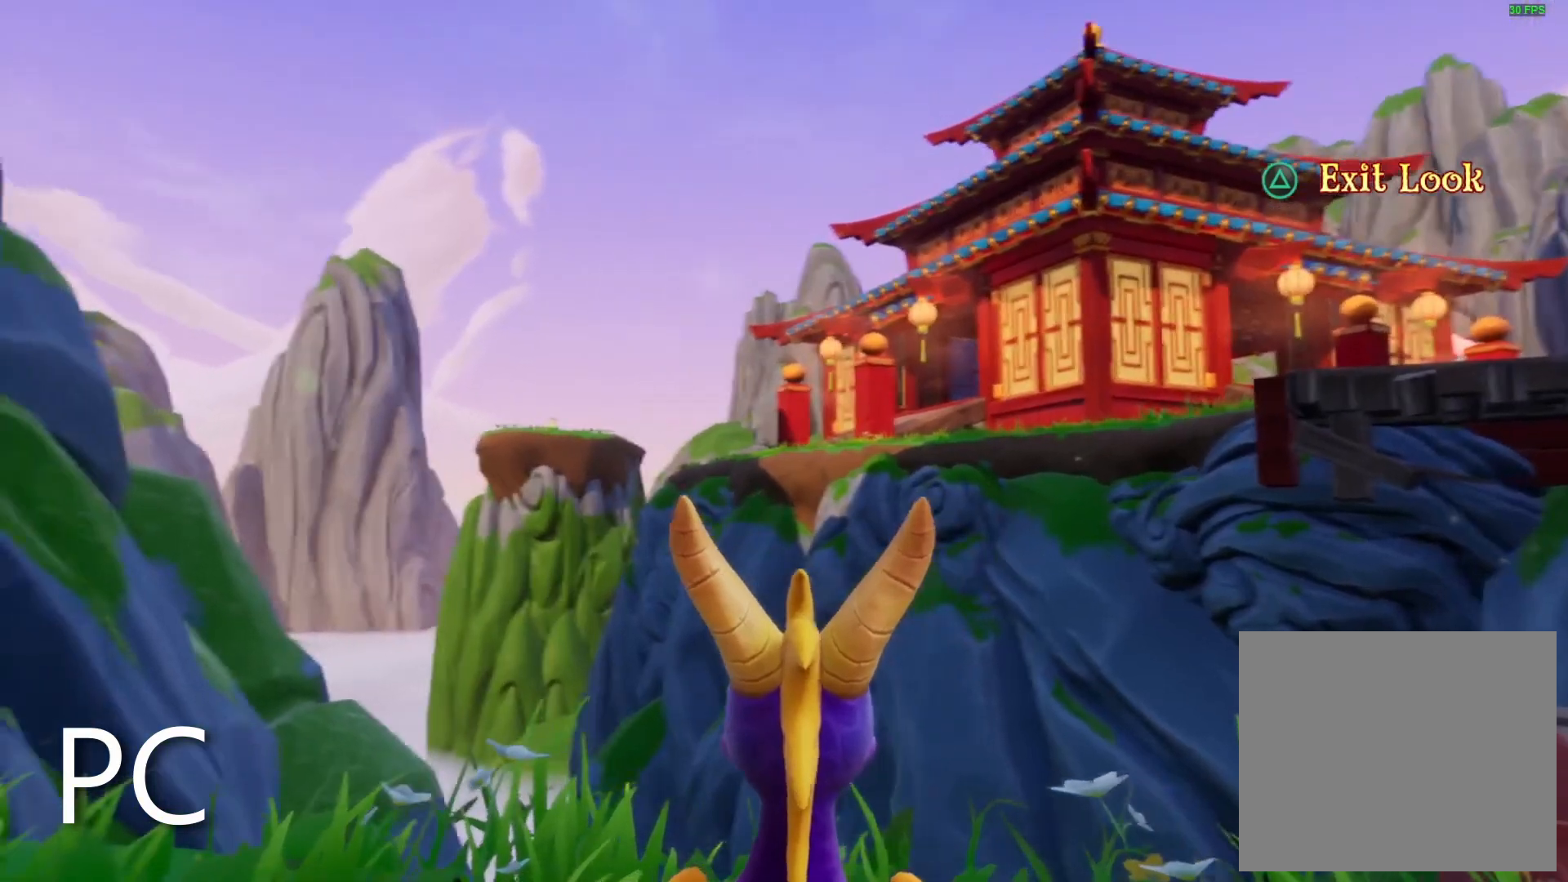
Gameplay with a controller (PlayStation layout); each line is a JSON object with the inputs held at the frame after it. "events" lists button and stick changes between this image and that frame as [ms after this image, input, new state], when the widget could be followed in between. Not read: R3 START.
{"buttons": [], "left_stick": "center", "right_stick": "center", "events": [[100, "right_stick", "center"], [200, "right_stick", "left"], [367, "right_stick", "right"], [467, "right_stick", "center"]]}
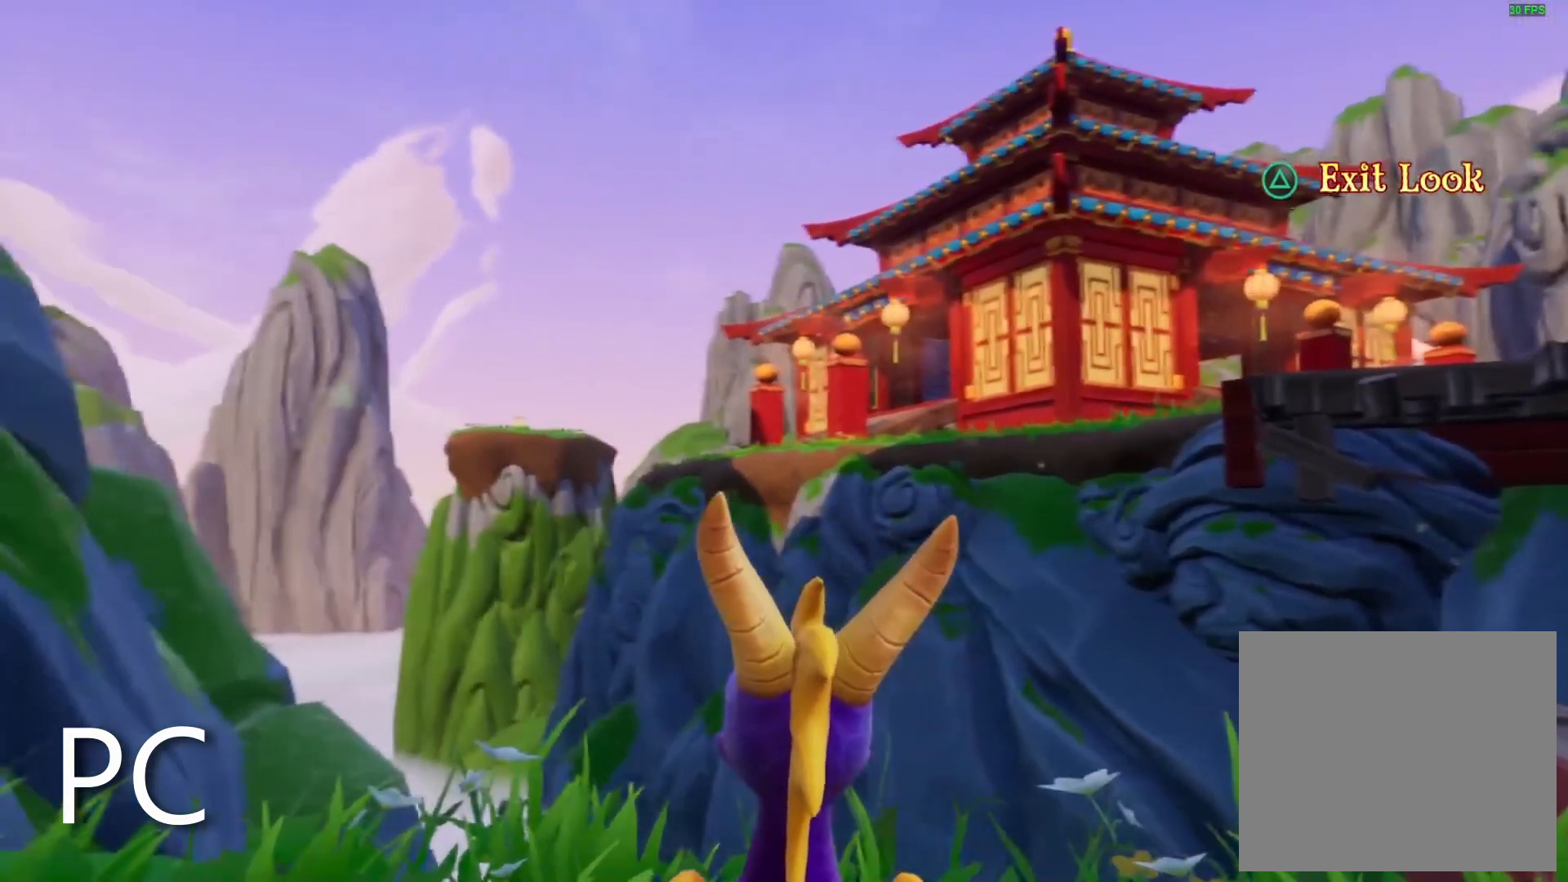
{"buttons": [], "left_stick": "center", "right_stick": "center", "events": [[300, "right_stick", "up-right"], [400, "right_stick", "center"]]}
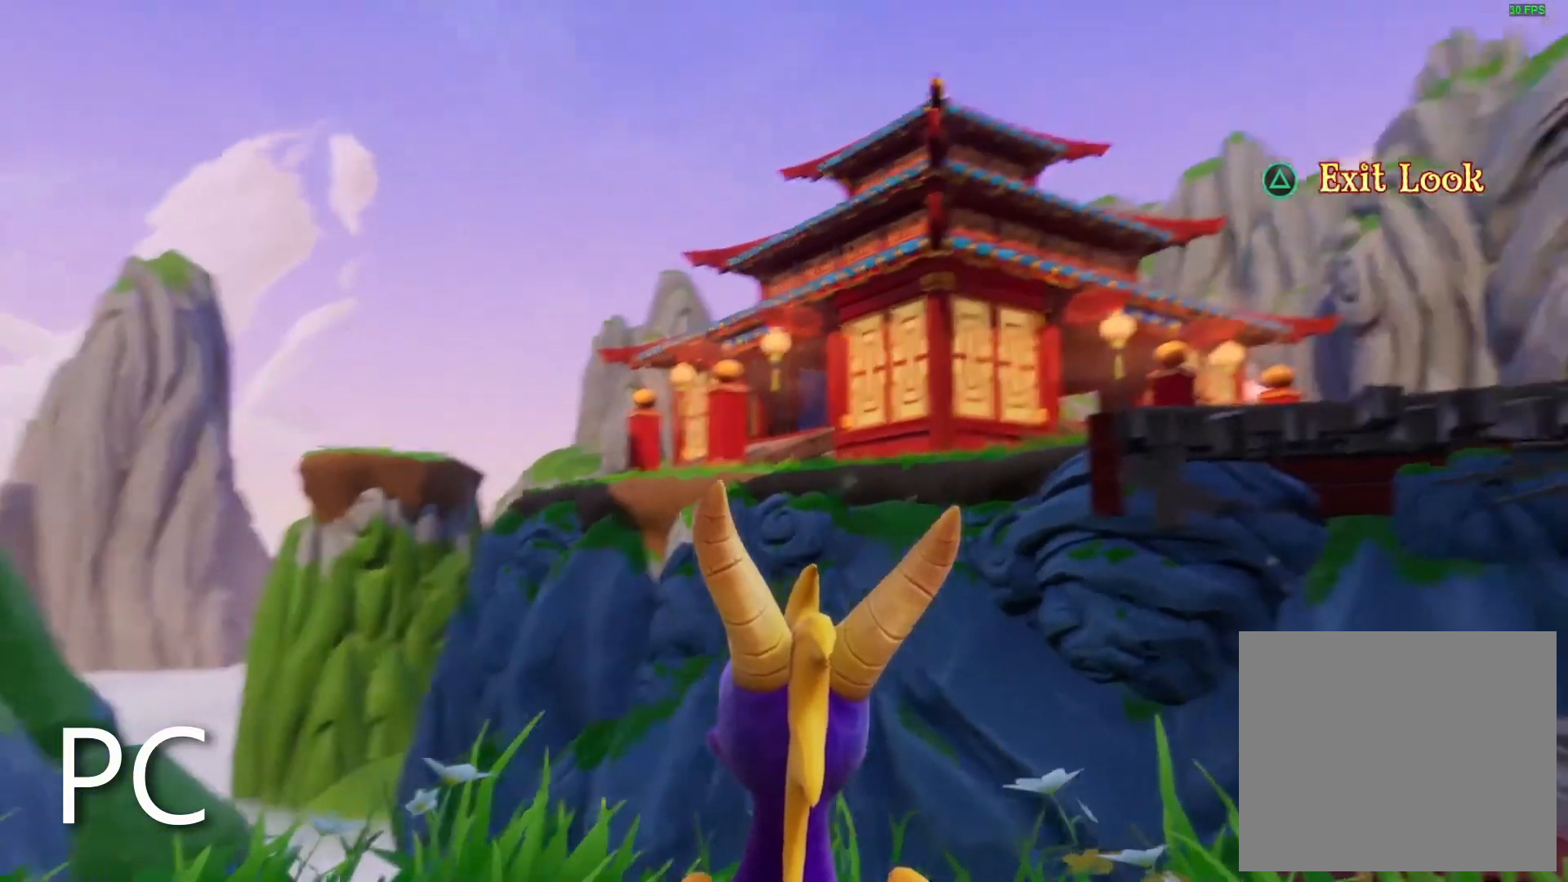
{"buttons": [], "left_stick": "center", "right_stick": "left", "events": [[167, "right_stick", "left"], [267, "right_stick", "center"], [433, "right_stick", "left"]]}
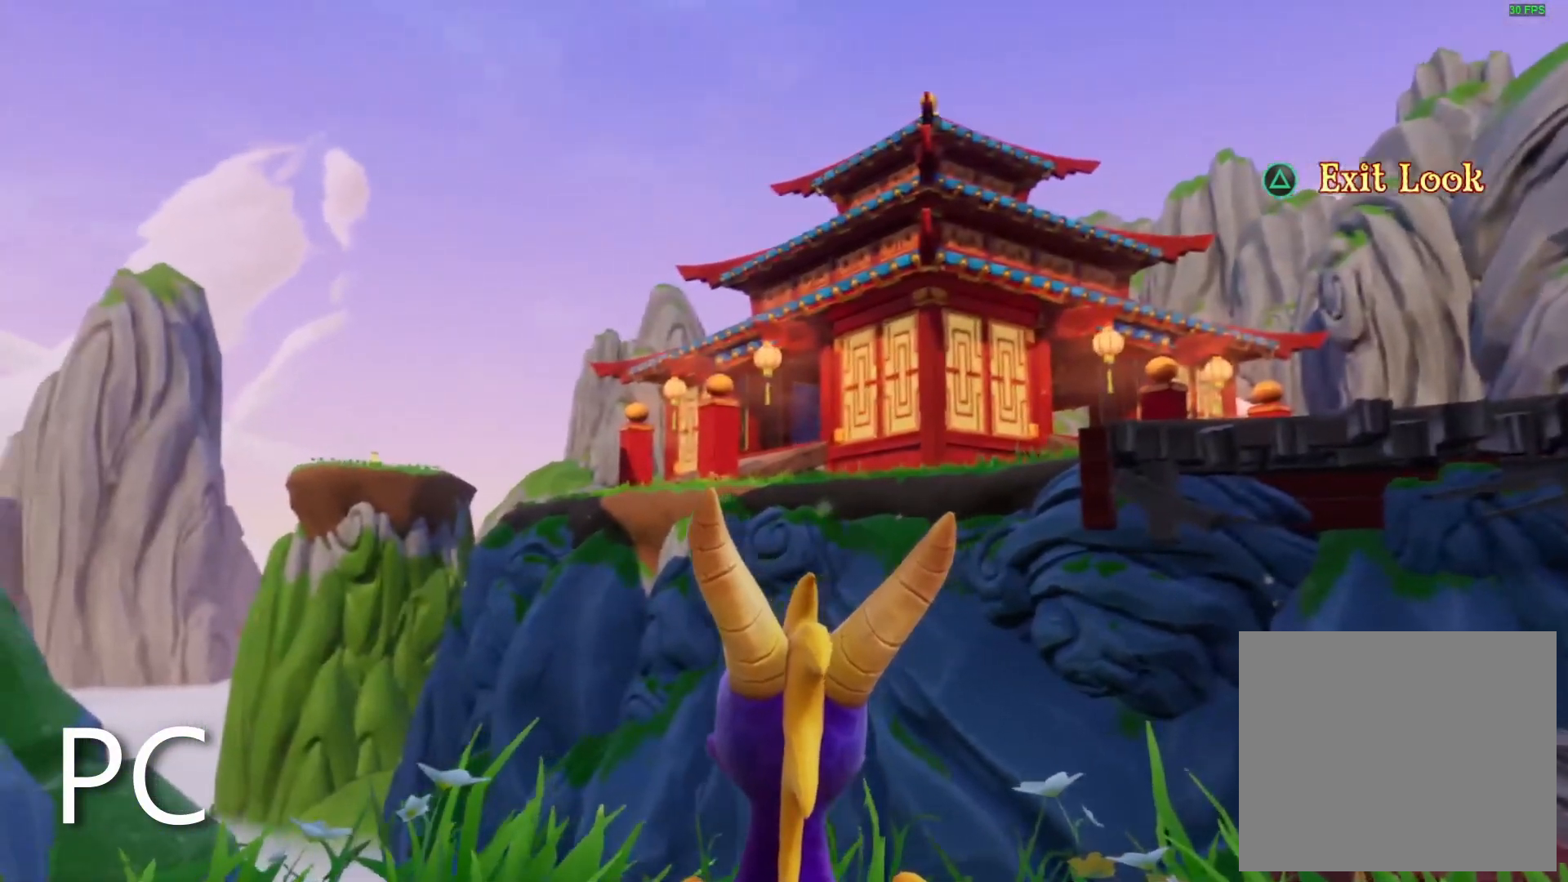
{"buttons": [], "left_stick": "center", "right_stick": "center", "events": [[33, "right_stick", "center"]]}
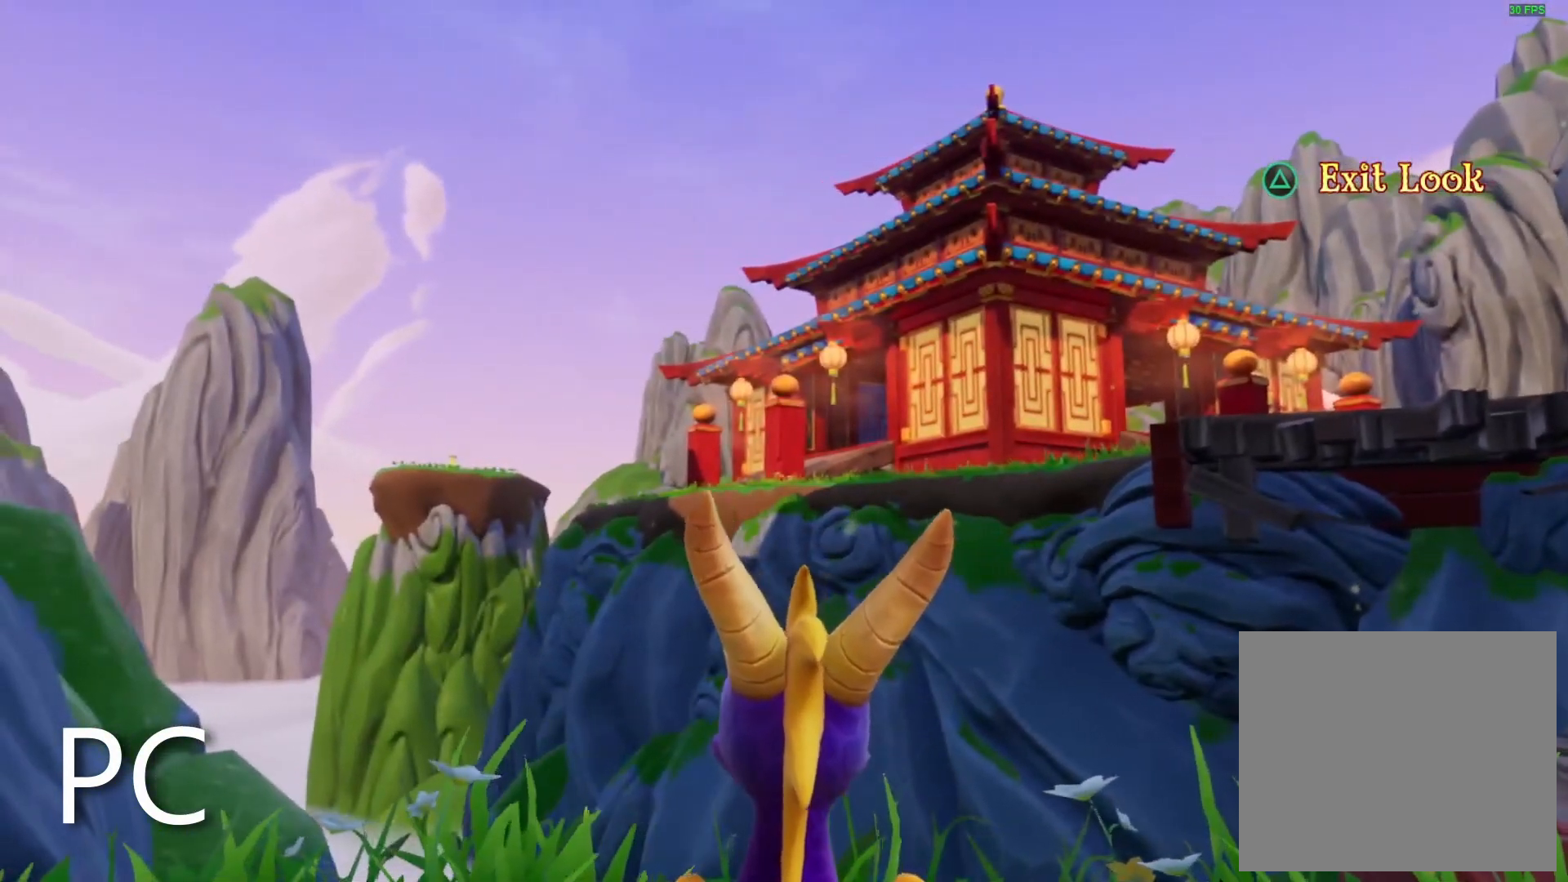
{"buttons": [], "left_stick": "center", "right_stick": "center", "events": []}
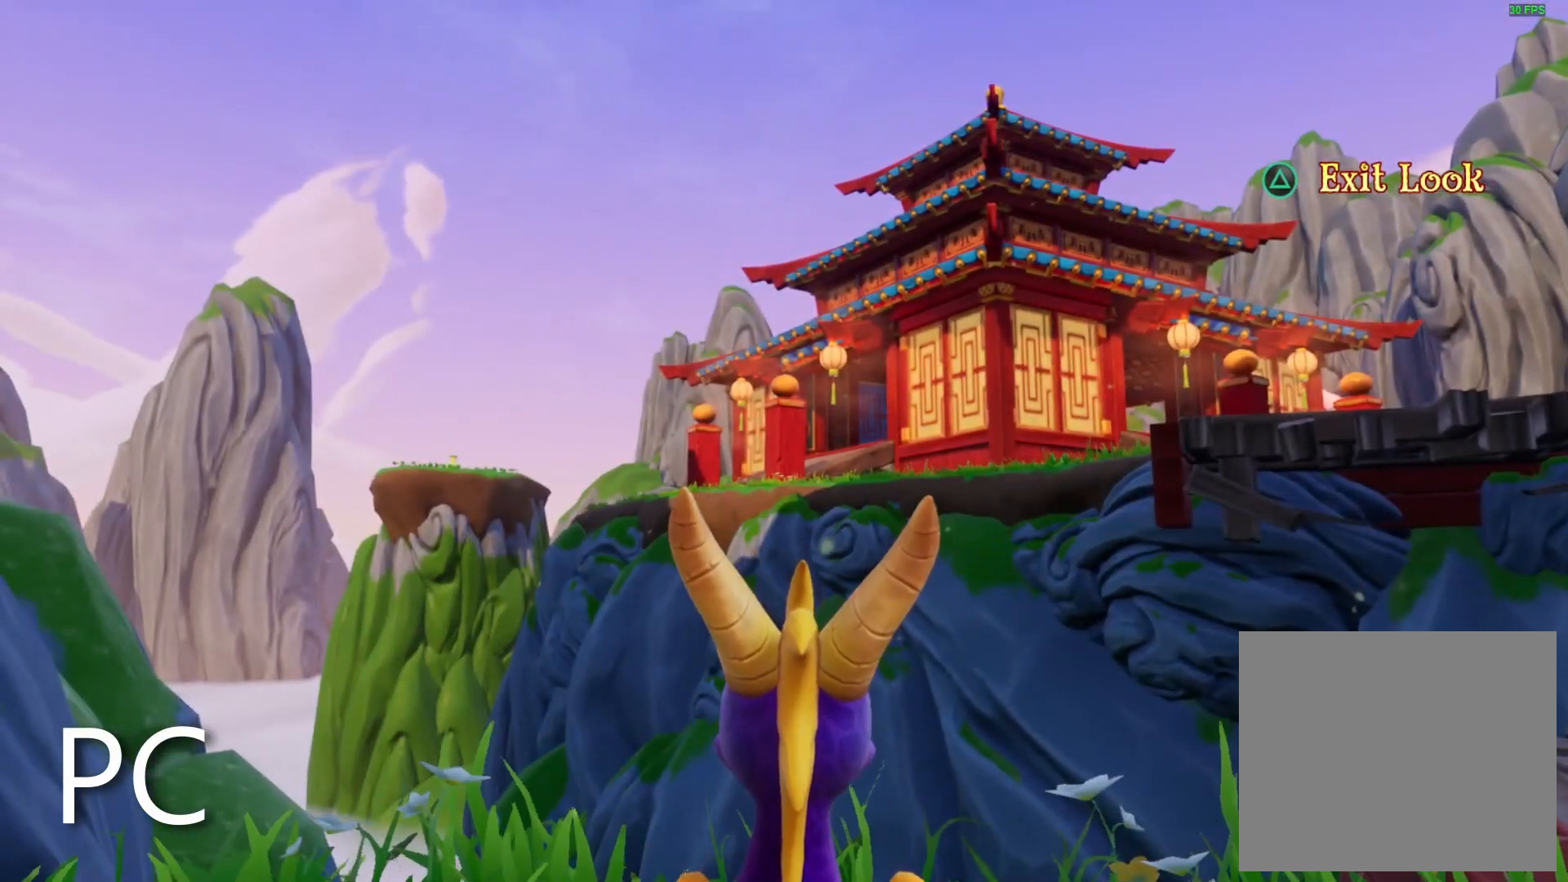
{"buttons": [], "left_stick": "center", "right_stick": "center", "events": []}
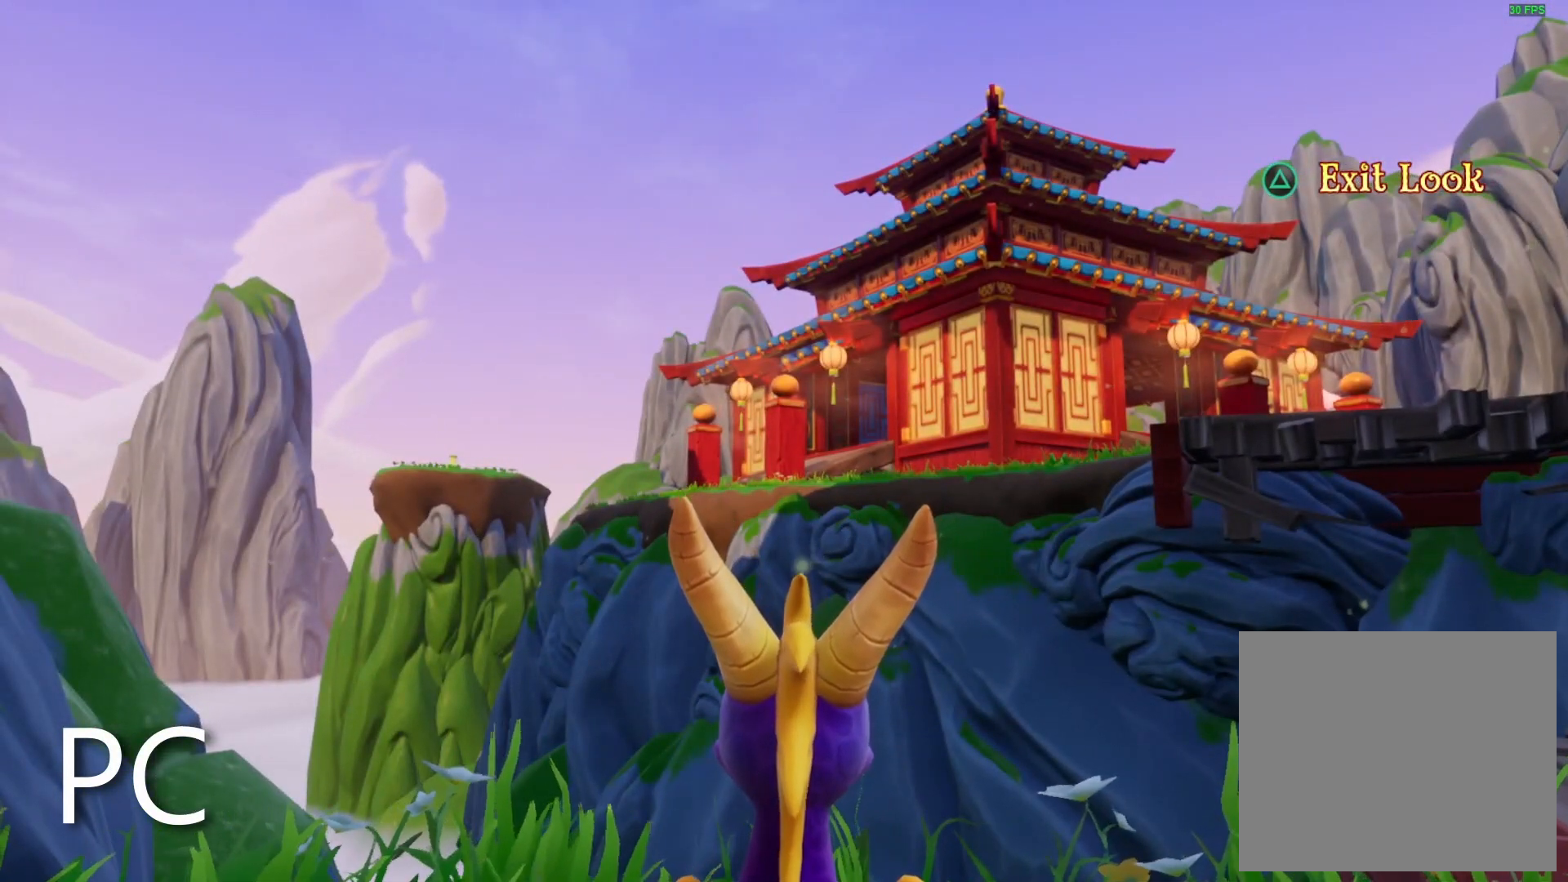
{"buttons": [], "left_stick": "center", "right_stick": "center", "events": []}
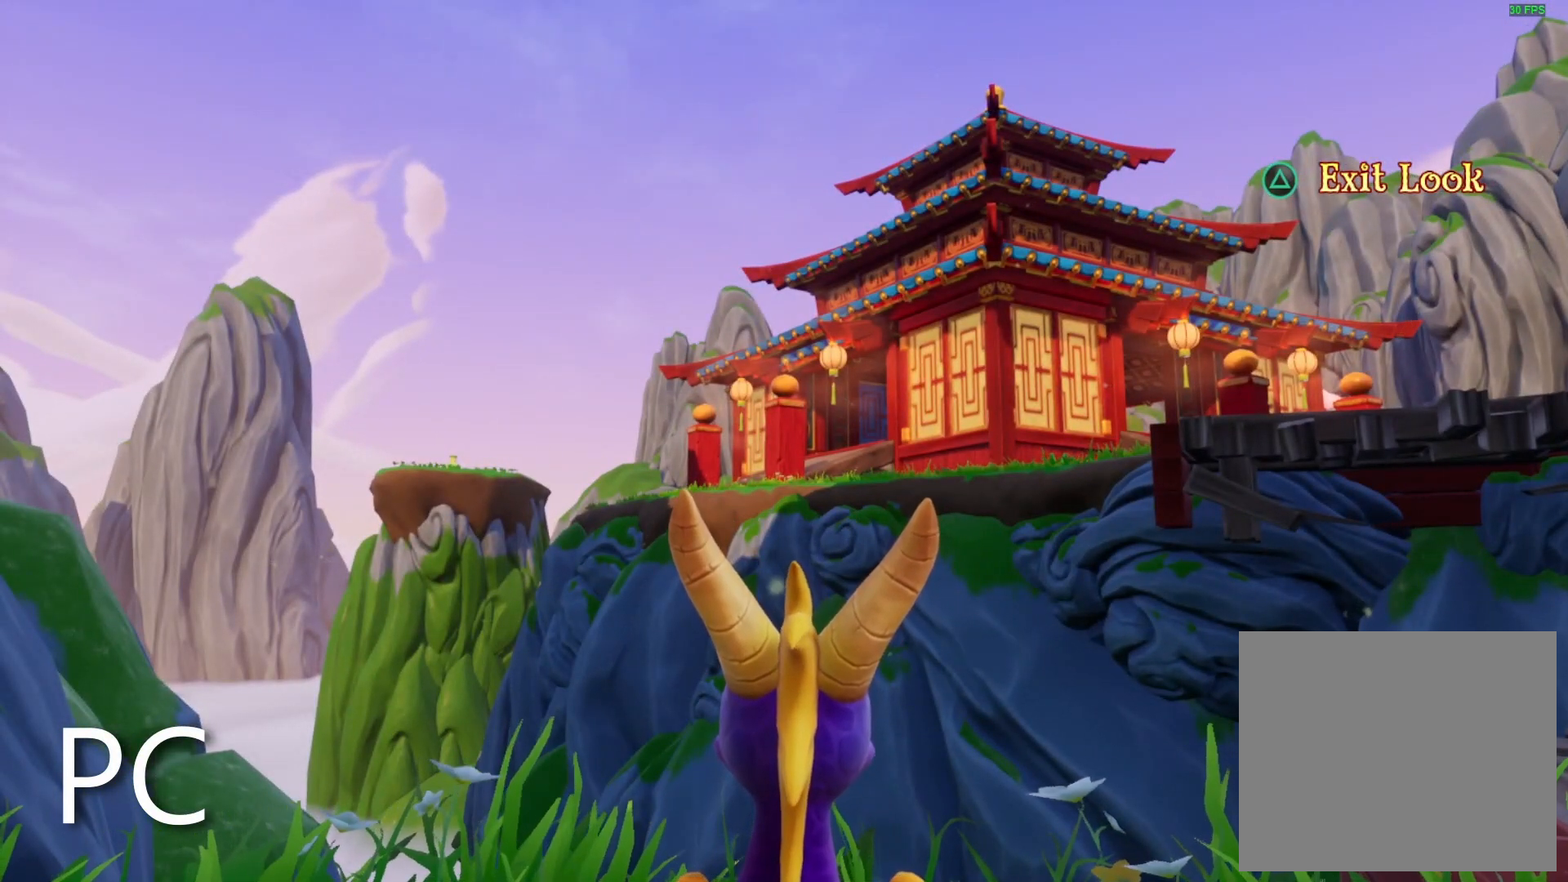
{"buttons": [], "left_stick": "center", "right_stick": "right", "events": [[17, "right_stick", "right"]]}
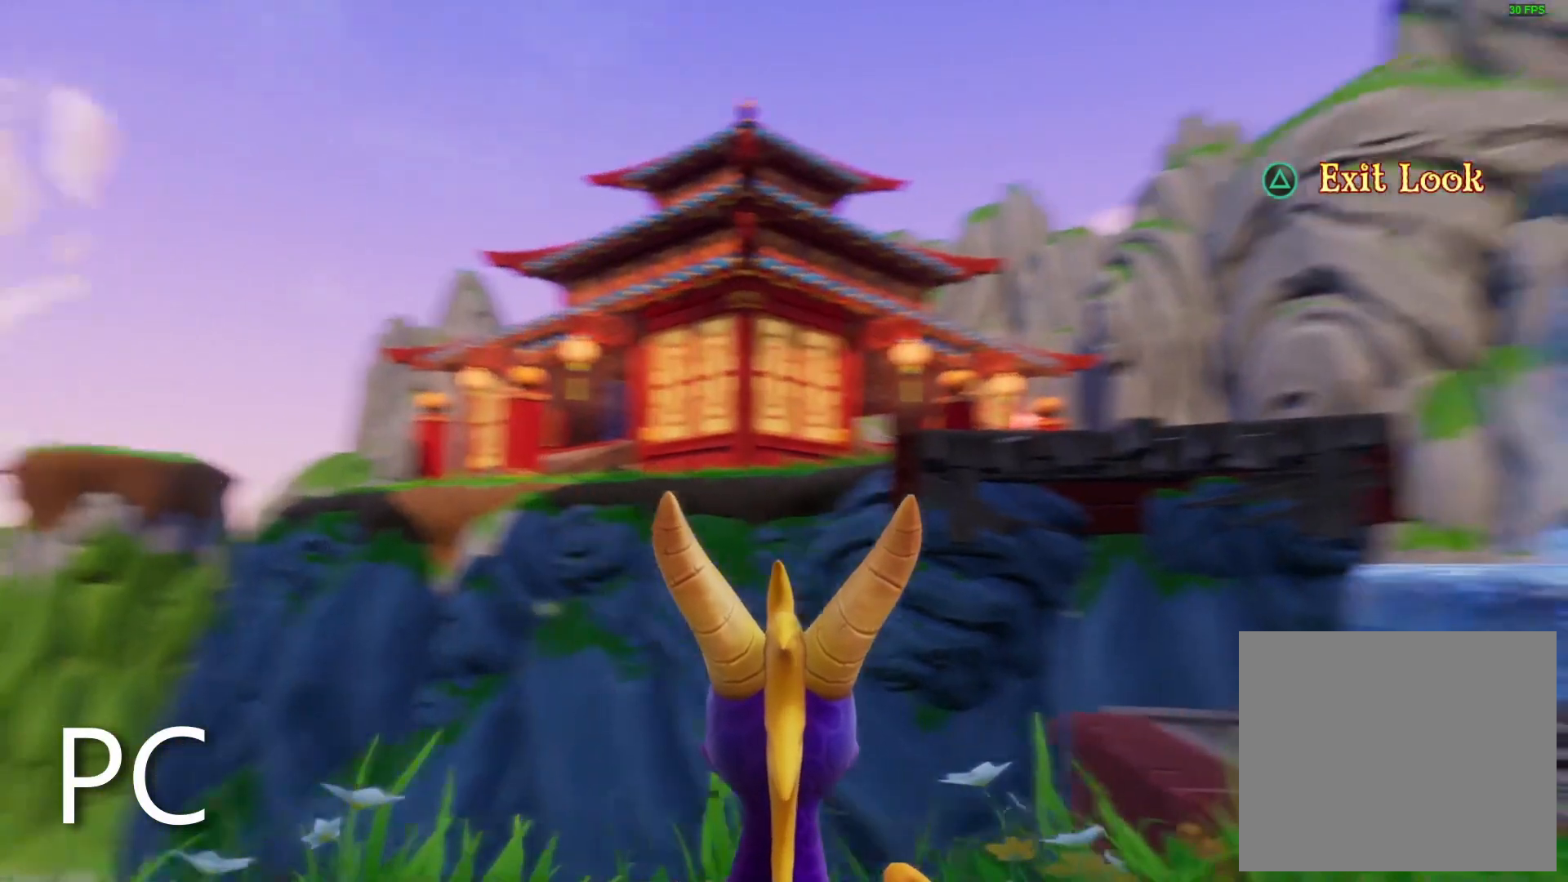
{"buttons": [], "left_stick": "center", "right_stick": "center", "events": [[367, "right_stick", "center"]]}
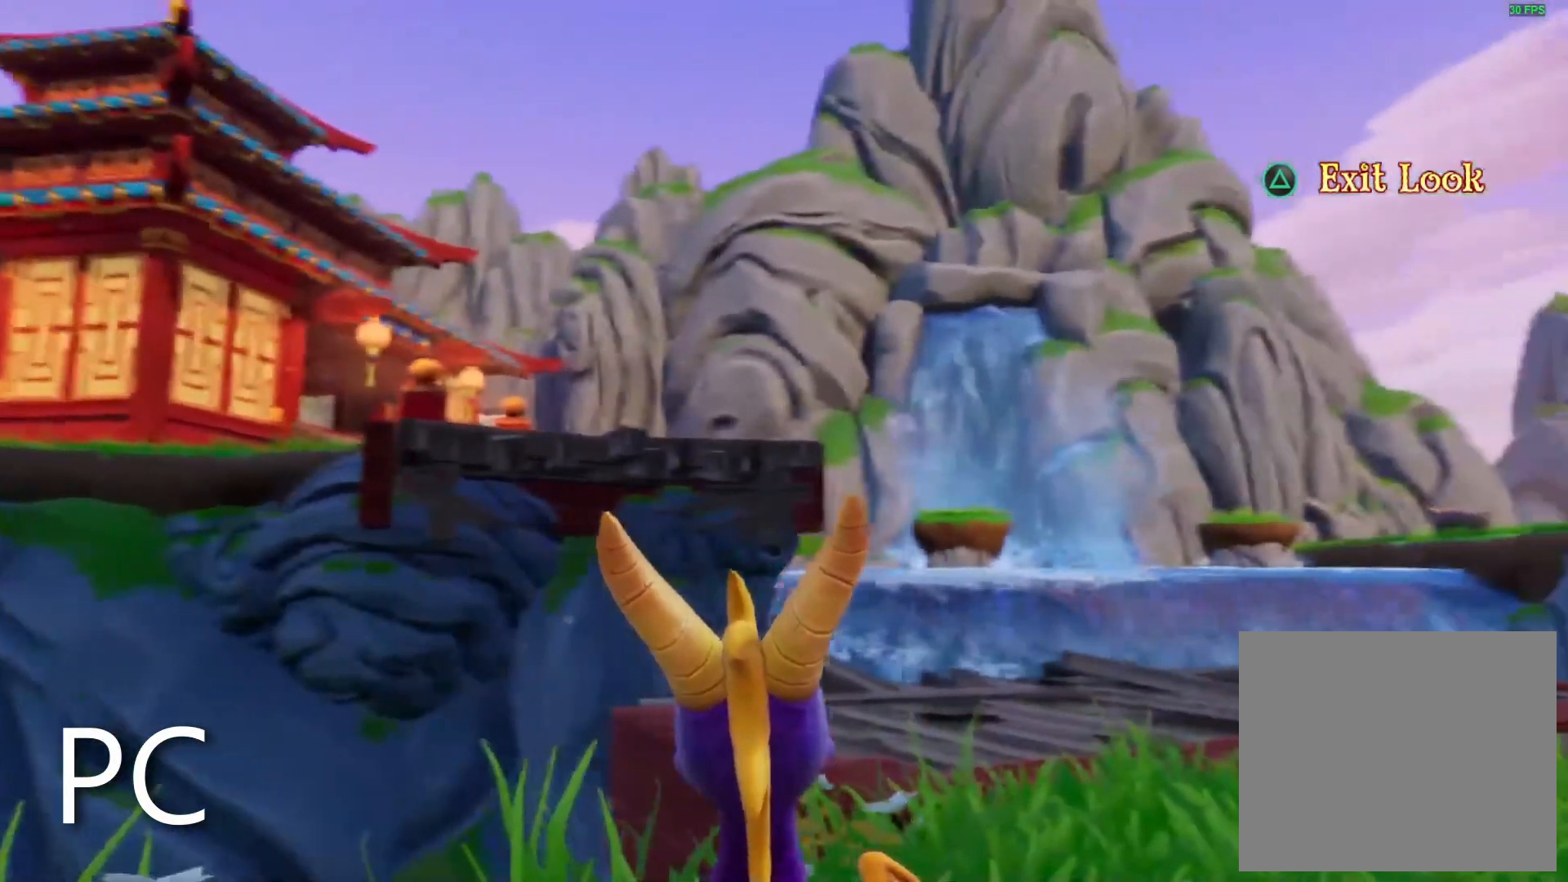
{"buttons": ["TRIANGLE"], "left_stick": "center", "right_stick": "center", "events": [[467, "TRIANGLE", "down"]]}
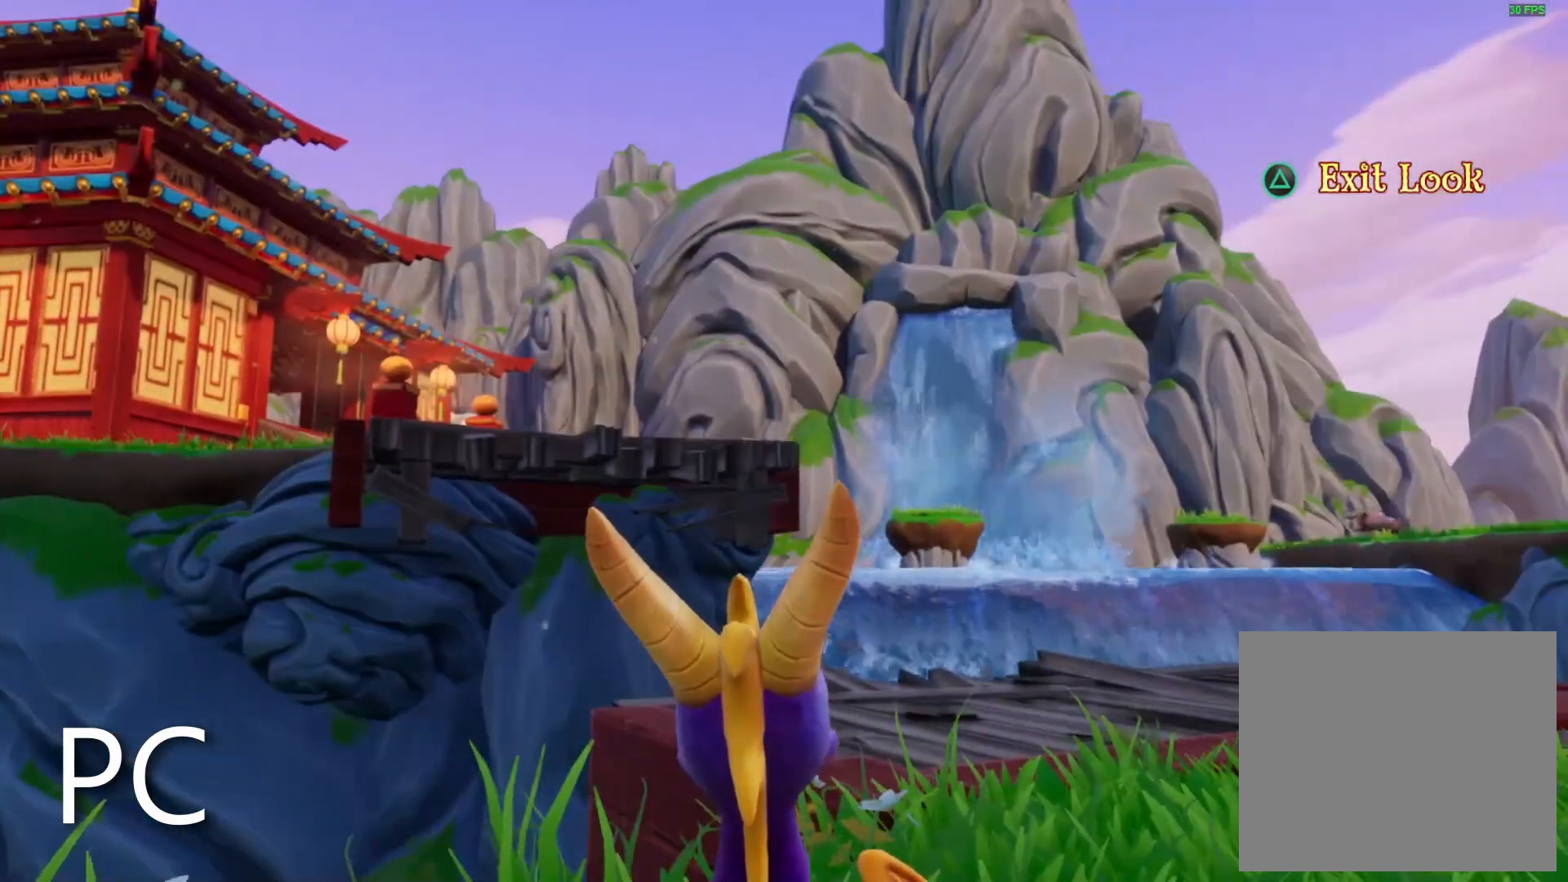
{"buttons": [], "left_stick": "up-right", "right_stick": "center", "events": [[100, "TRIANGLE", "up"], [333, "left_stick", "right"], [483, "left_stick", "up-right"]]}
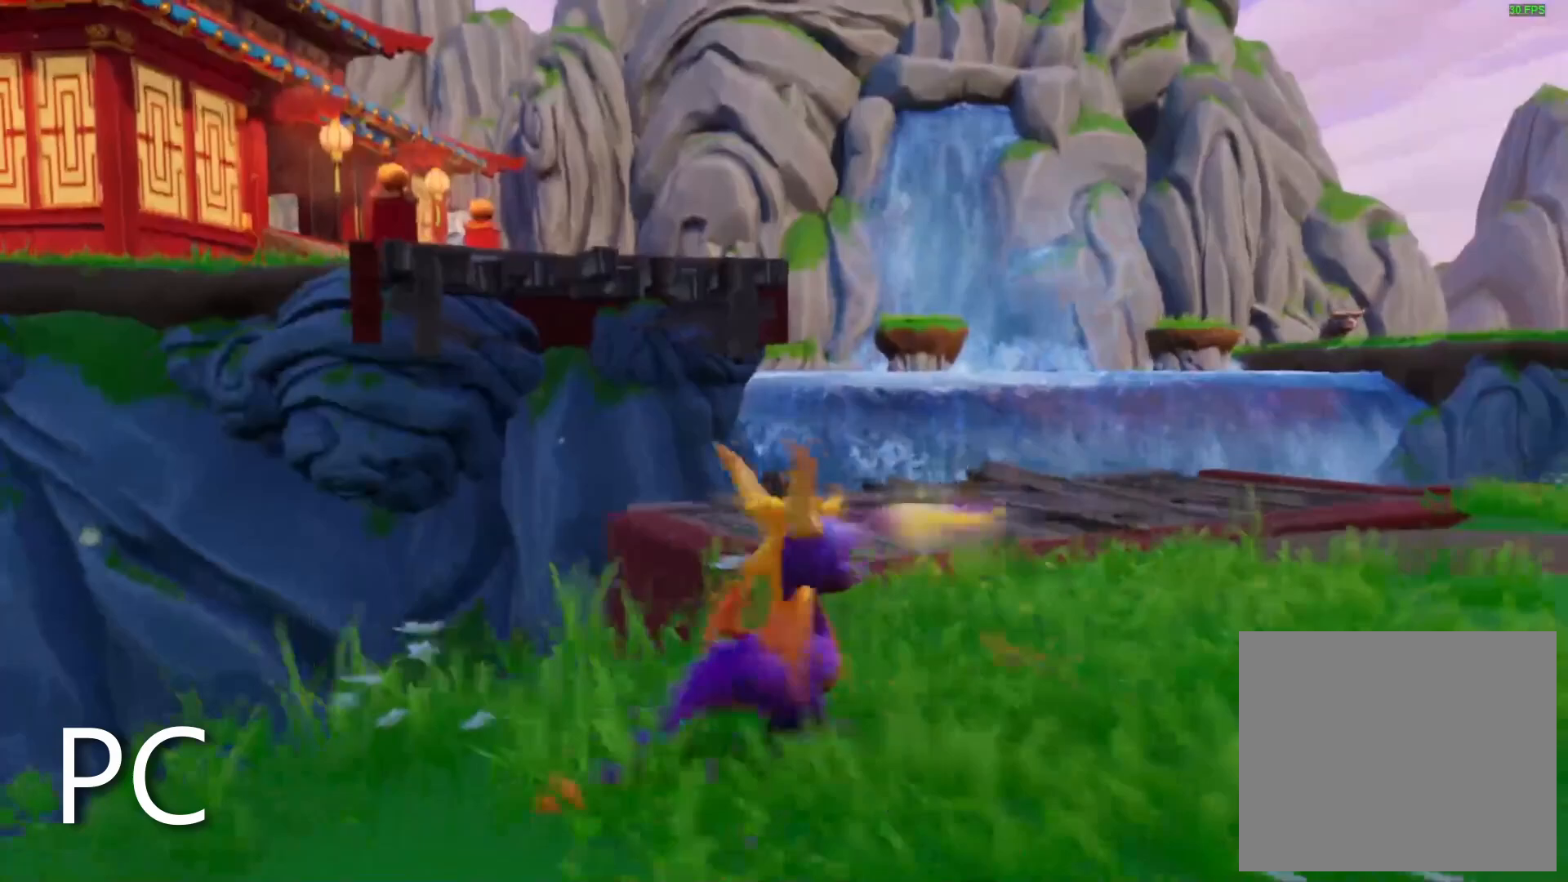
{"buttons": [], "left_stick": "up", "right_stick": "right", "events": [[100, "left_stick", "up"], [267, "right_stick", "right"]]}
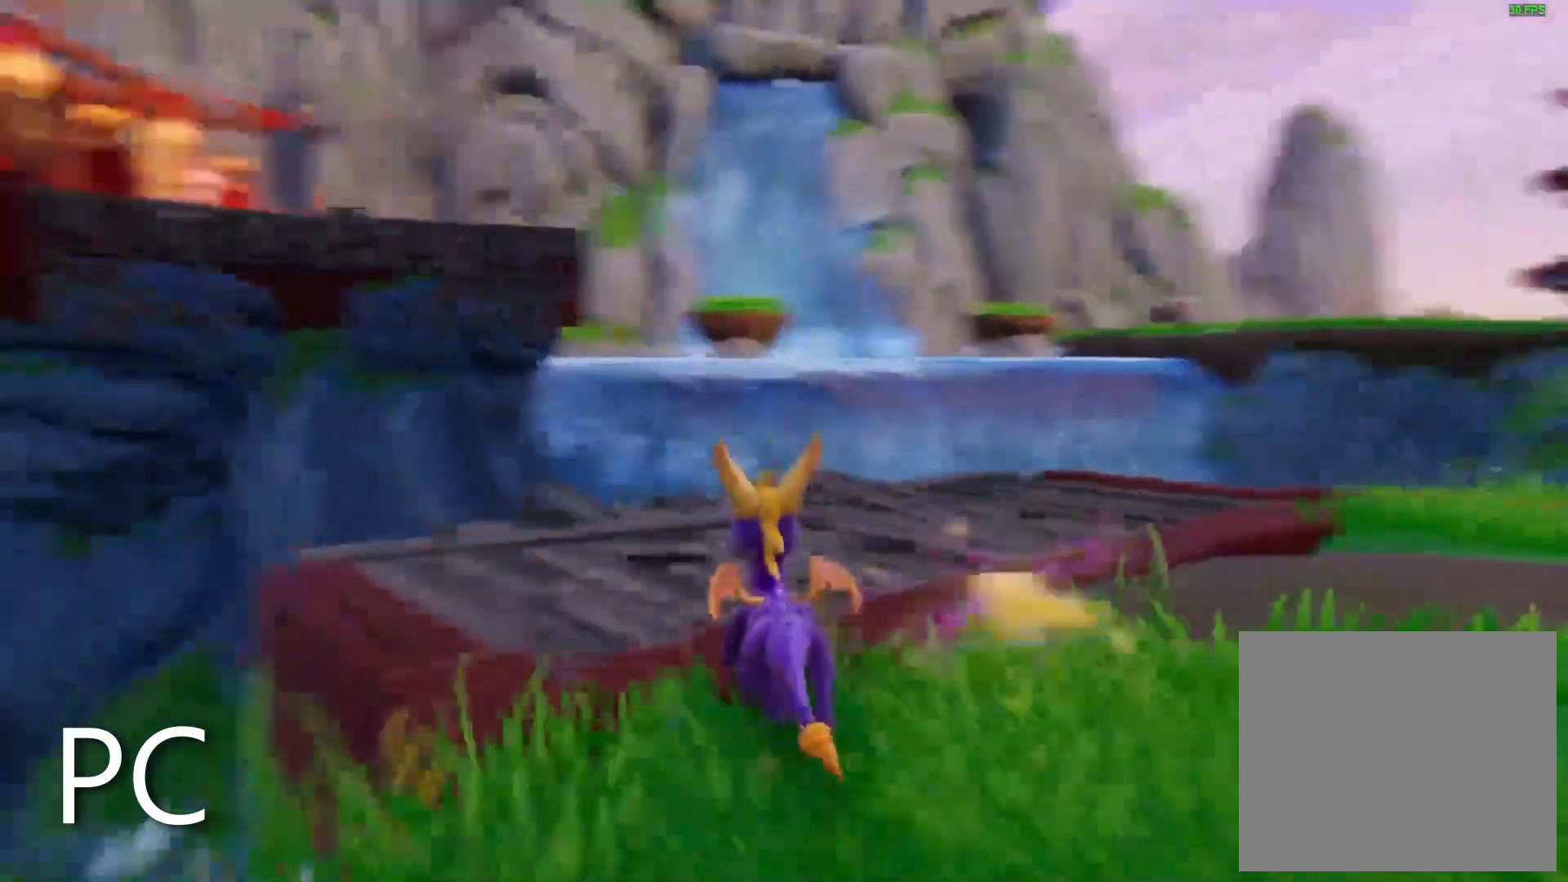
{"buttons": [], "left_stick": "center", "right_stick": "right", "events": [[500, "left_stick", "center"]]}
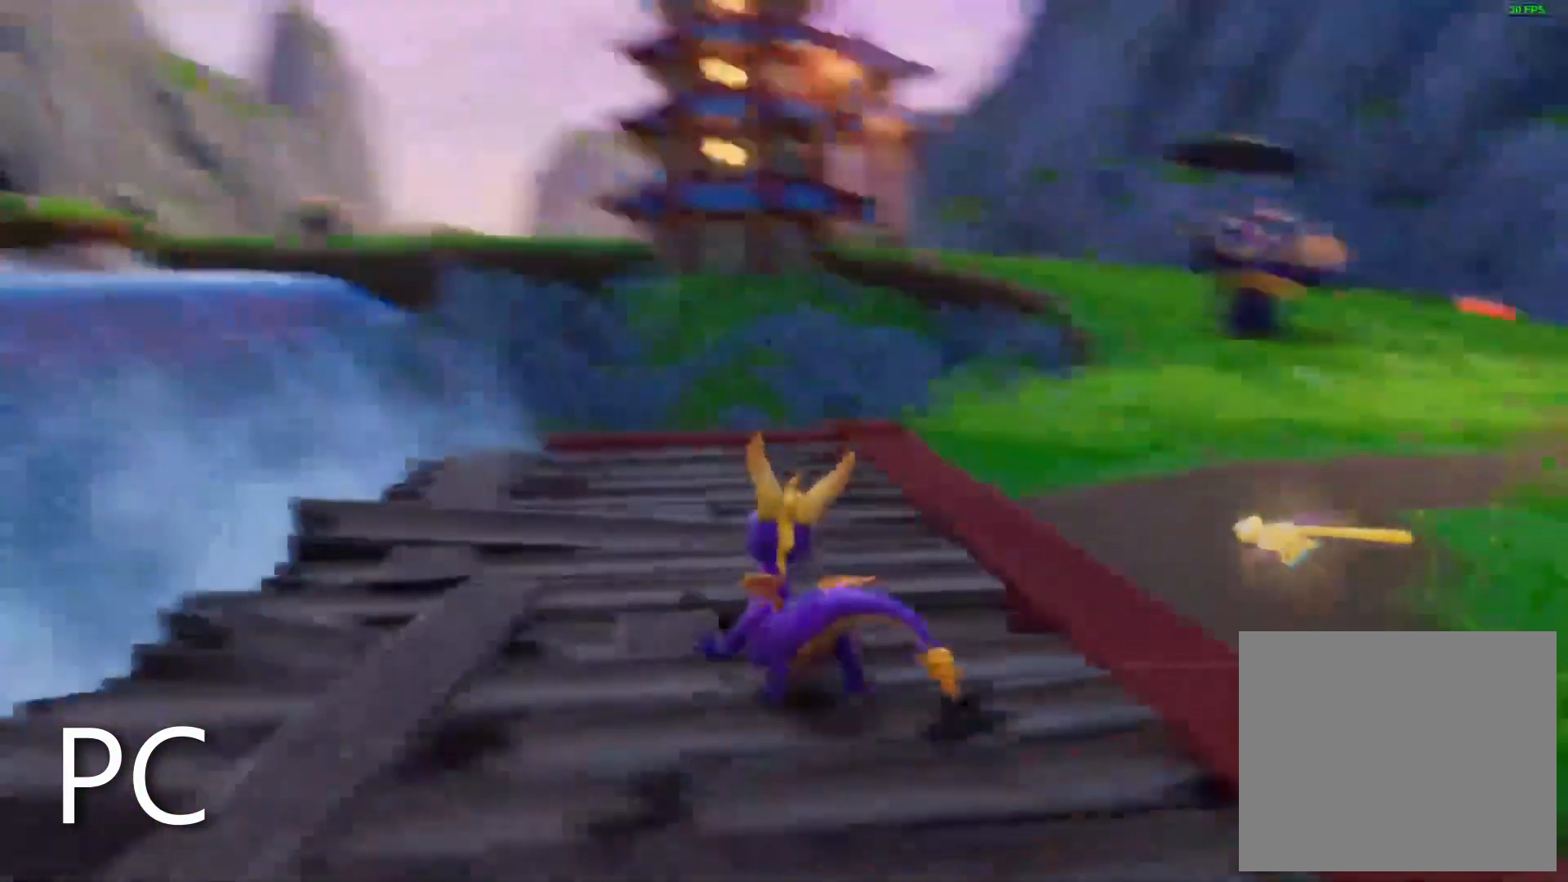
{"buttons": [], "left_stick": "up", "right_stick": "center", "events": [[117, "right_stick", "center"], [500, "left_stick", "up"]]}
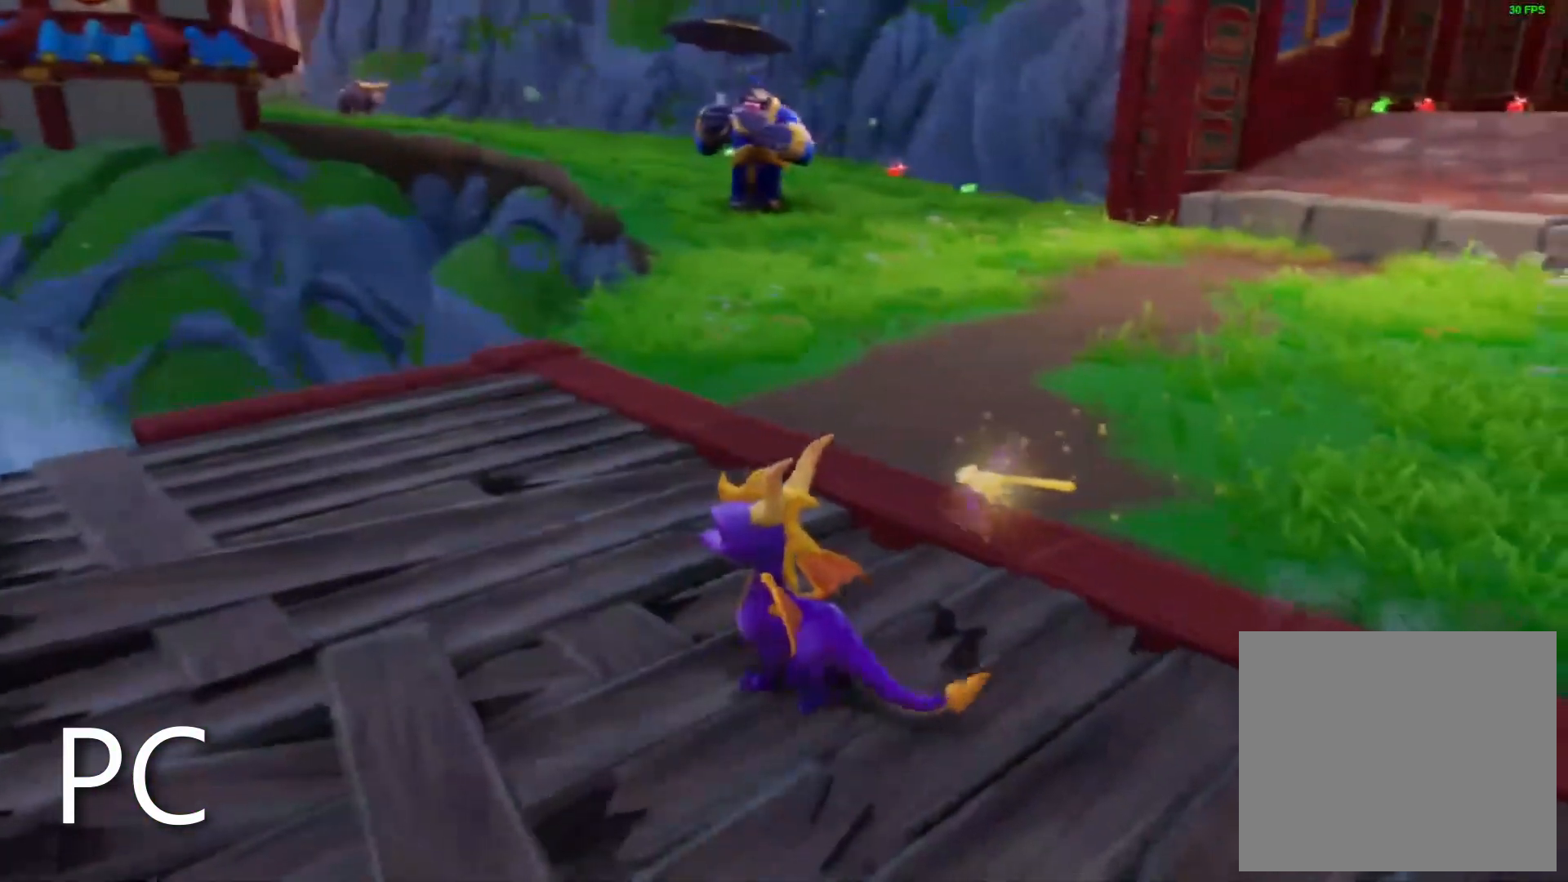
{"buttons": [], "left_stick": "up", "right_stick": "center", "events": [[17, "right_stick", "up-right"], [167, "left_stick", "center"], [233, "right_stick", "center"], [367, "left_stick", "up"]]}
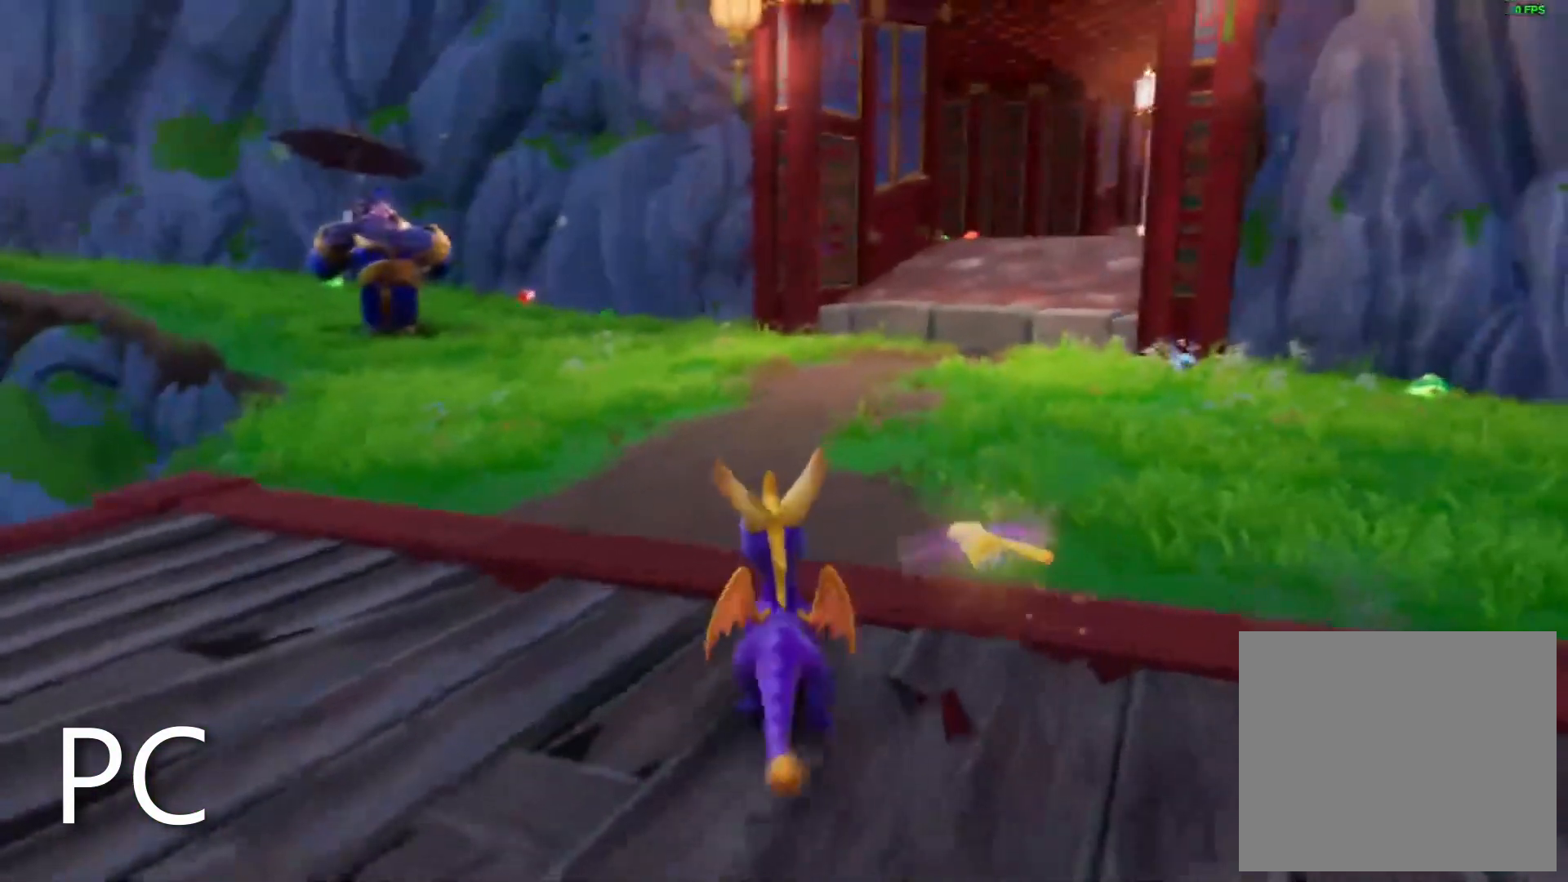
{"buttons": [], "left_stick": "up", "right_stick": "center", "events": [[133, "left_stick", "center"], [167, "right_stick", "left"], [367, "right_stick", "center"], [400, "left_stick", "up"]]}
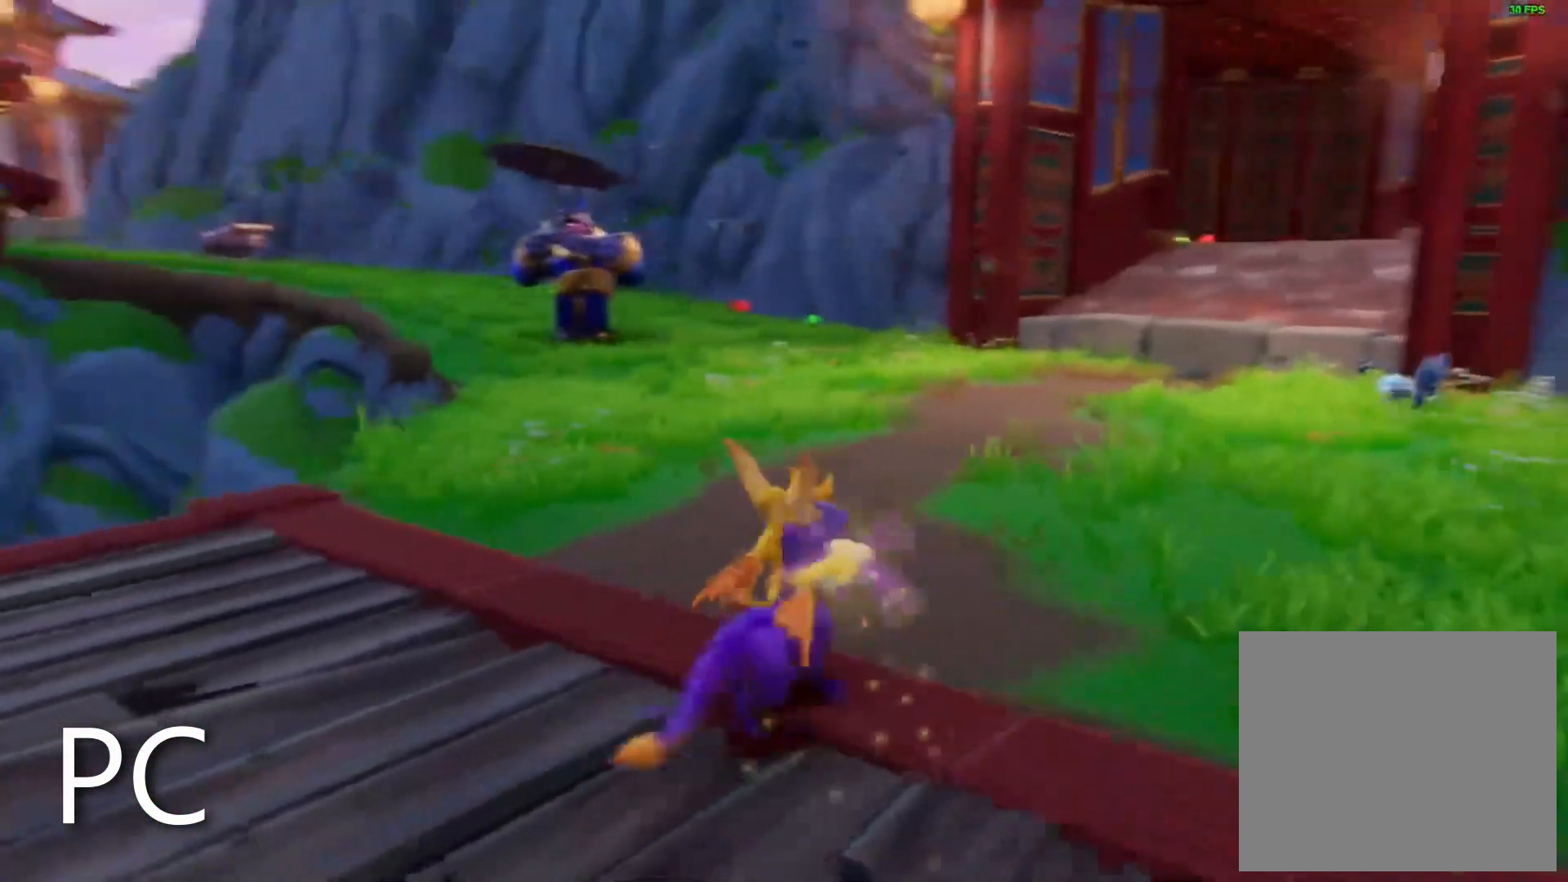
{"buttons": [], "left_stick": "up", "right_stick": "left", "events": [[167, "left_stick", "center"], [367, "right_stick", "left"], [467, "left_stick", "up"]]}
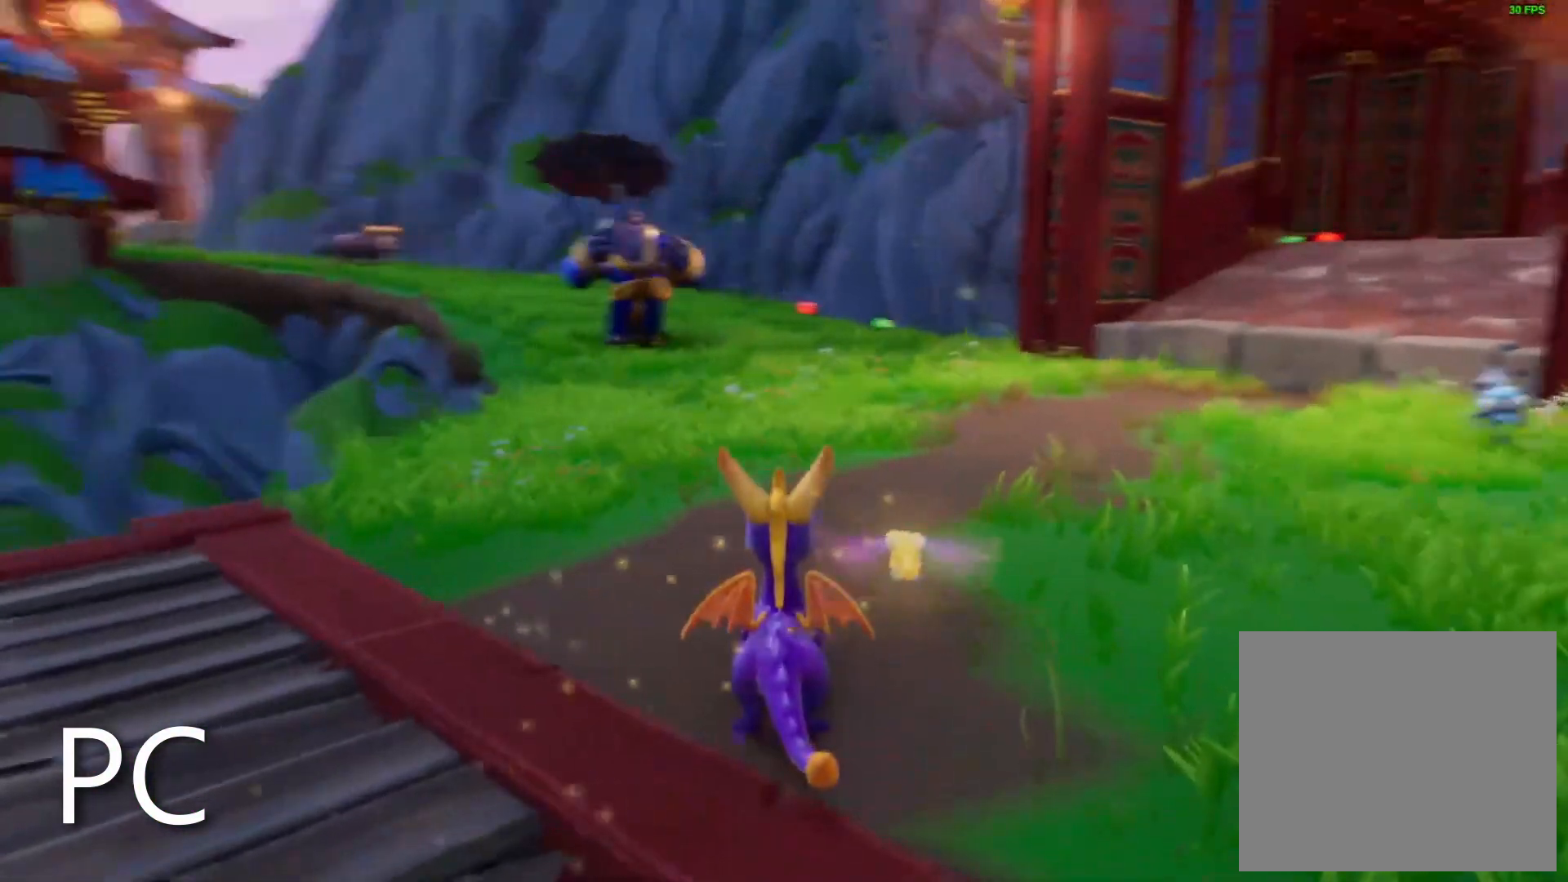
{"buttons": [], "left_stick": "center", "right_stick": "center", "events": [[33, "right_stick", "center"], [233, "left_stick", "center"]]}
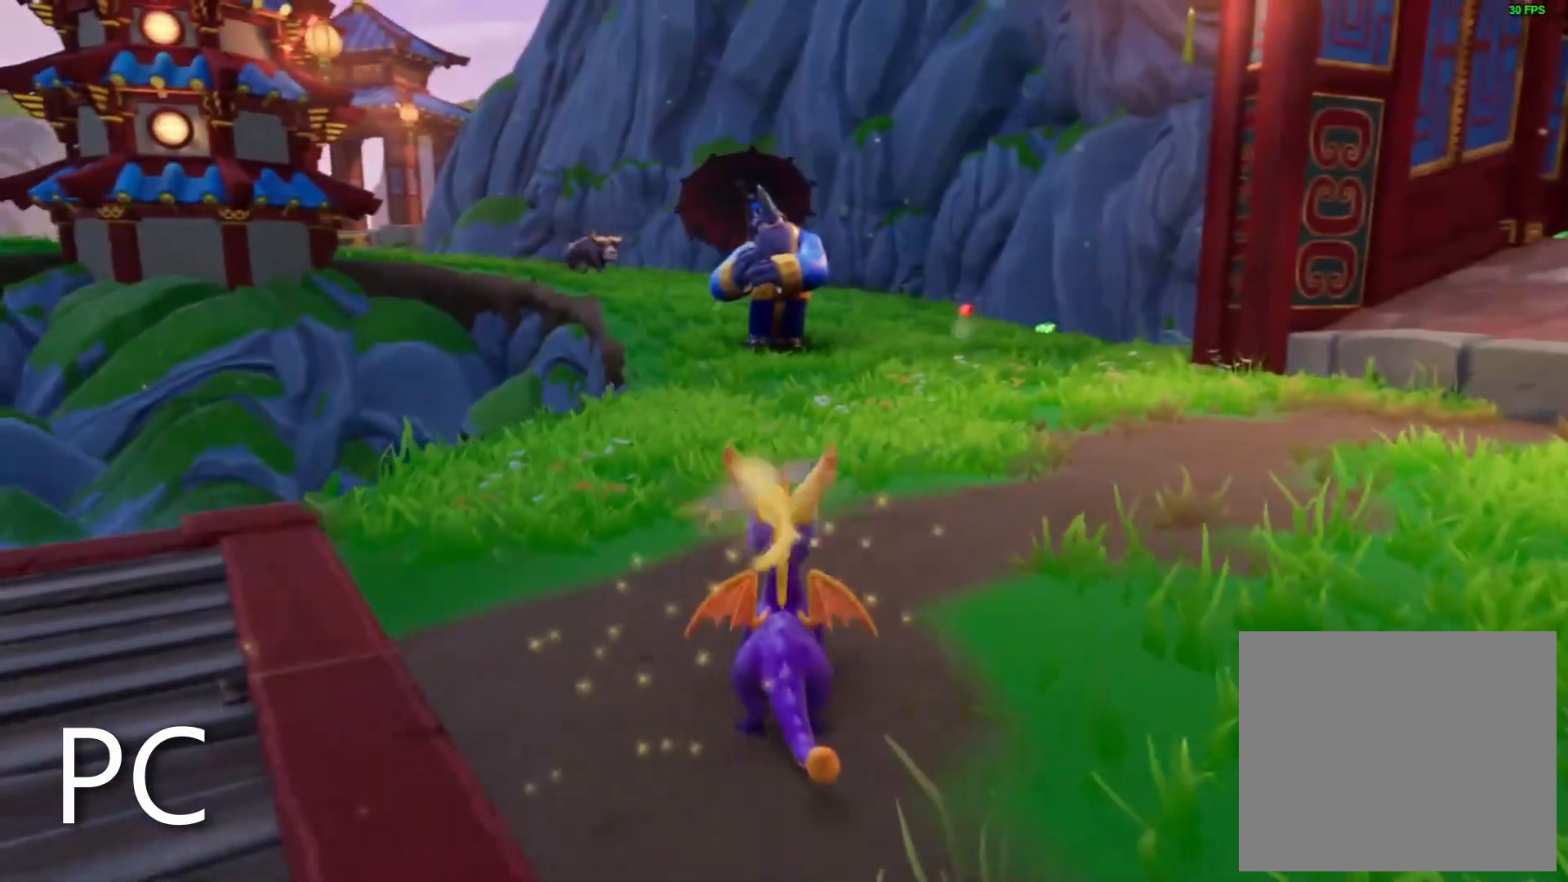
{"buttons": [], "left_stick": "center", "right_stick": "center", "events": [[133, "right_stick", "up"], [233, "right_stick", "center"], [433, "left_stick", "up"], [500, "left_stick", "center"]]}
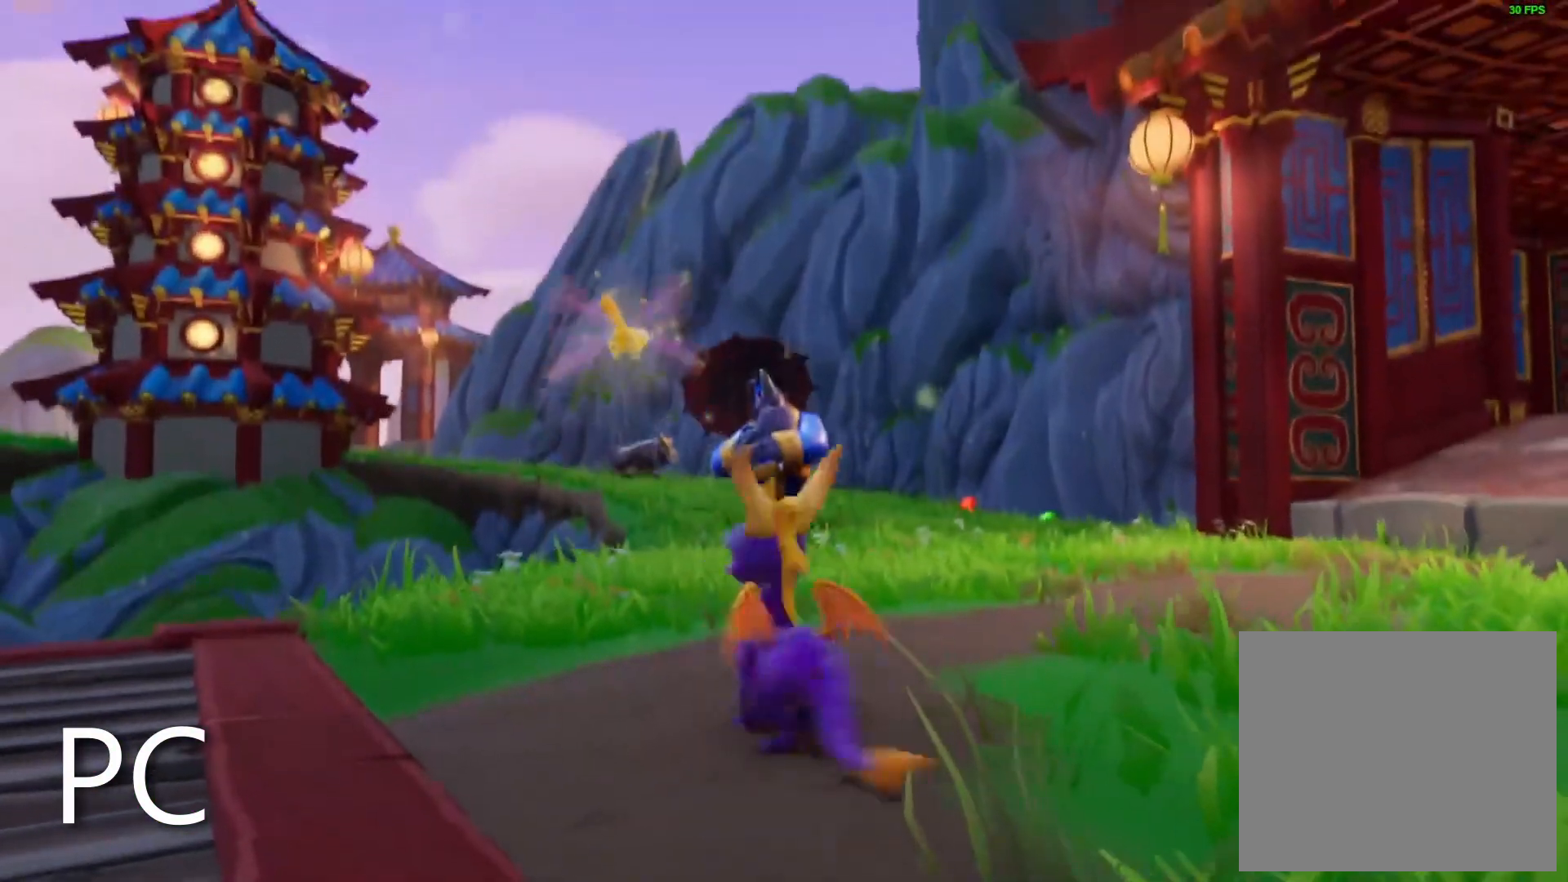
{"buttons": [], "left_stick": "center", "right_stick": "center", "events": [[133, "right_stick", "left"], [267, "left_stick", "up"], [267, "right_stick", "center"], [400, "left_stick", "center"]]}
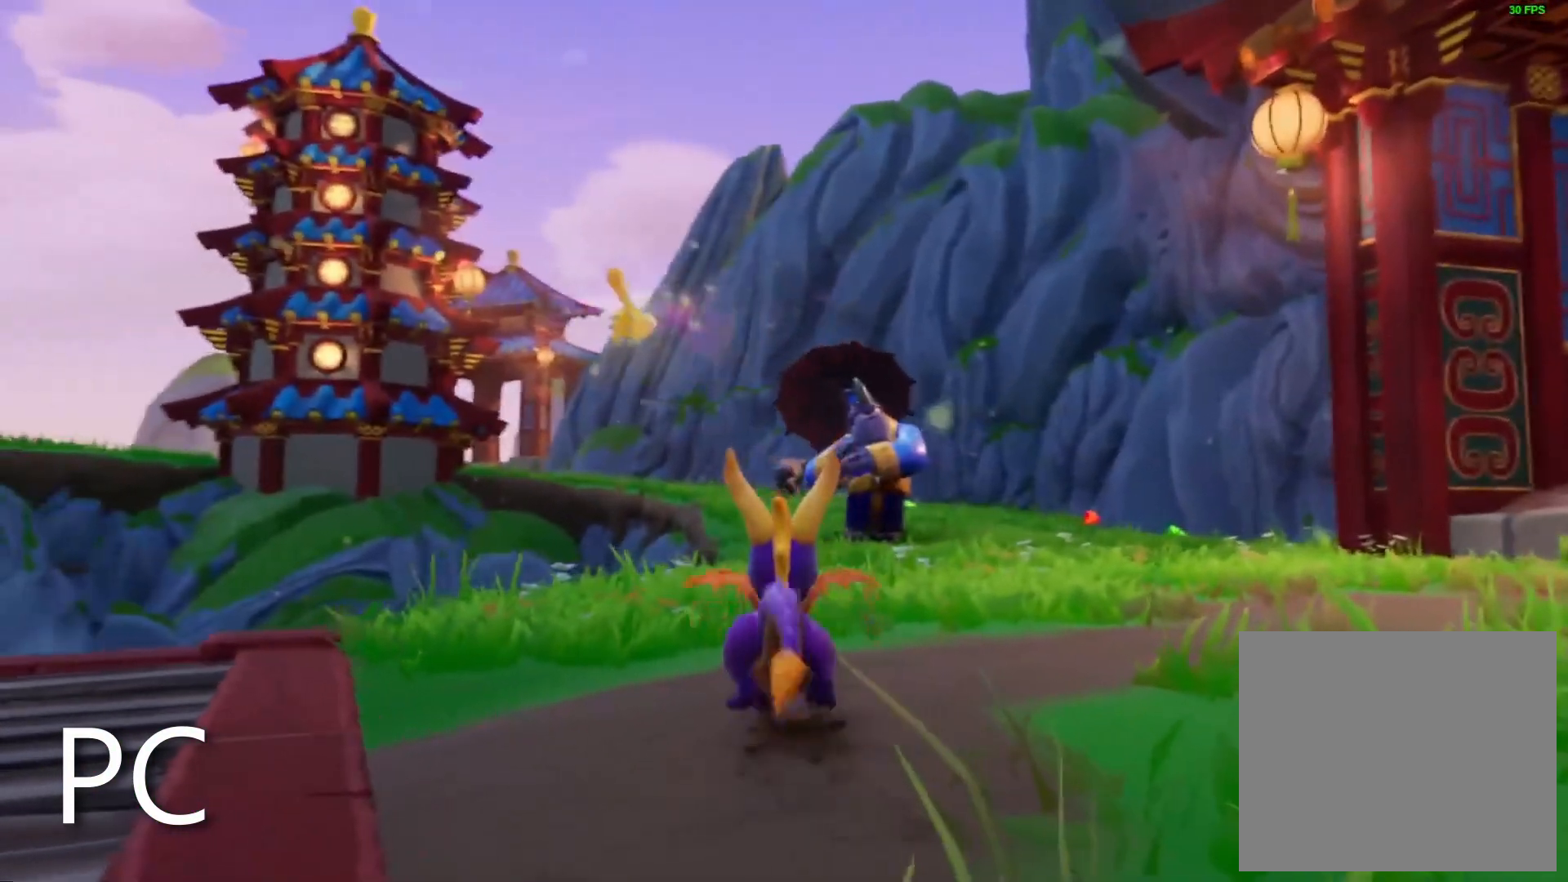
{"buttons": [], "left_stick": "center", "right_stick": "center", "events": []}